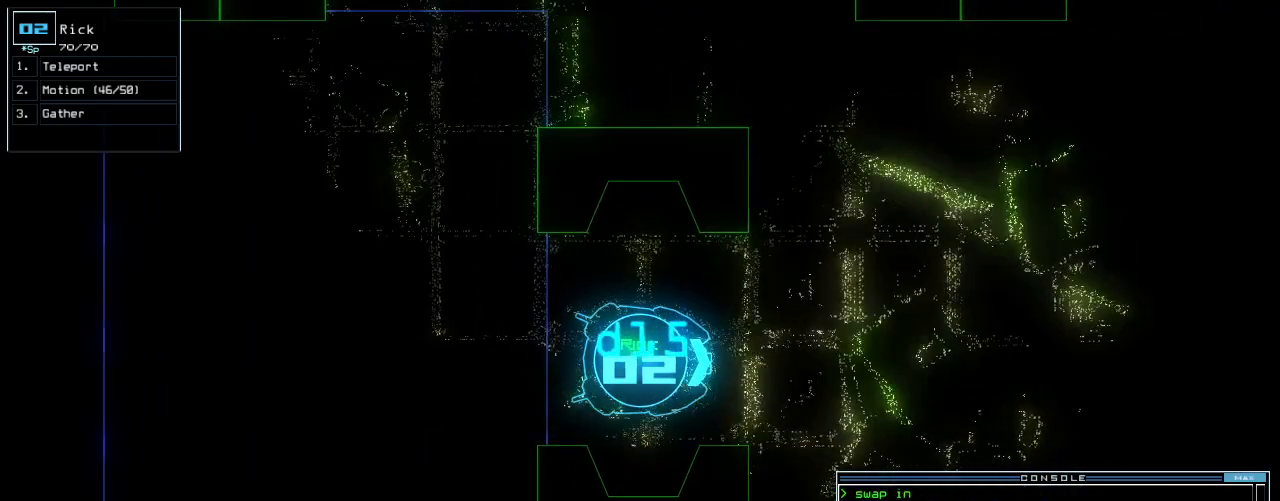
Gameplay with keyboard; each line is a JSON object with the keys held at the frame after it. "events" lists presses ("down") and releases ("up") of ".", "0", "1", "2", "3", "4", "5", "6", "7", "8", "9", "a", "b", "backspace", "c", "caps_lock", "comma", "ctrl_l", "ctrl_r", "d", "down", "e", "equals", "escape", "f", "f8", "g", "h", "i", "j", "k", "l", "left", "m", "minus", "n", "o", "p", "q", "quote", "r", "return", "right", "s", "semicolon", "shift_l", "shift_r", "space", "t", "tab", "tilde", "u", "up", "v", "w", "x", "y" and "z" between this image and that frame as [ms after this image, input, new state], when the widget could be followed in between. No other keys are recorded. Mouse input is not recorded.
{"keys": ["up"], "events": [[440, "up", "down"]]}
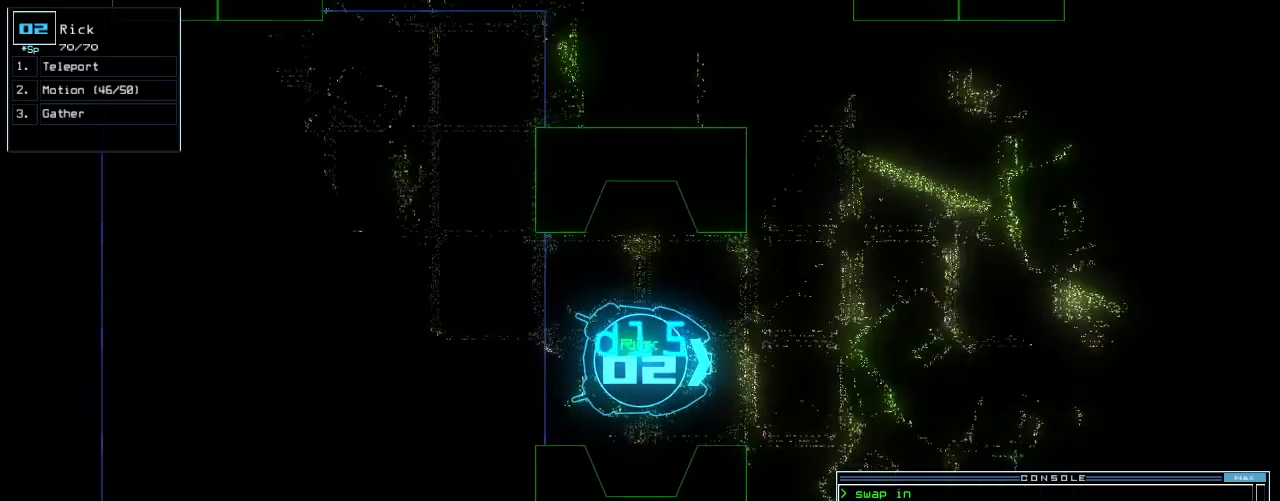
{"keys": [], "events": [[40, "up", "up"], [120, "up", "down"], [180, "up", "up"]]}
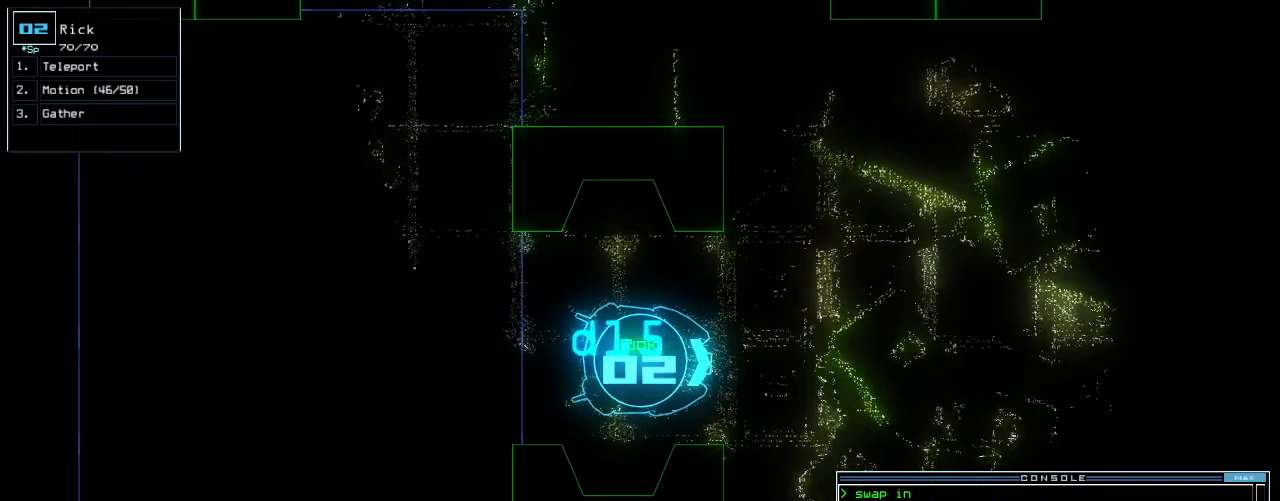
{"keys": [], "events": []}
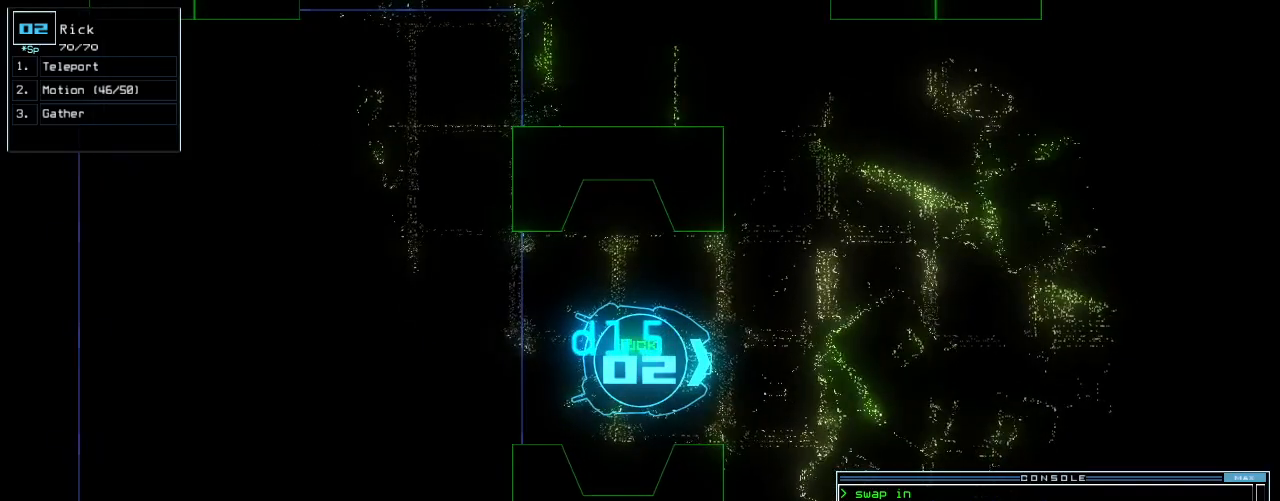
{"keys": [], "events": []}
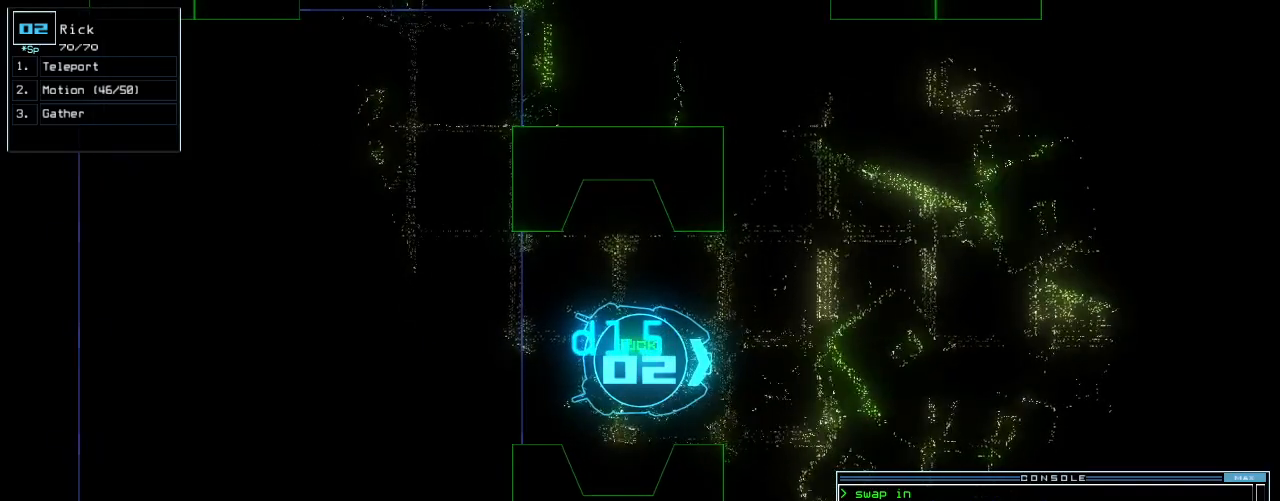
{"keys": [], "events": [[160, "space", "down"], [260, "space", "up"]]}
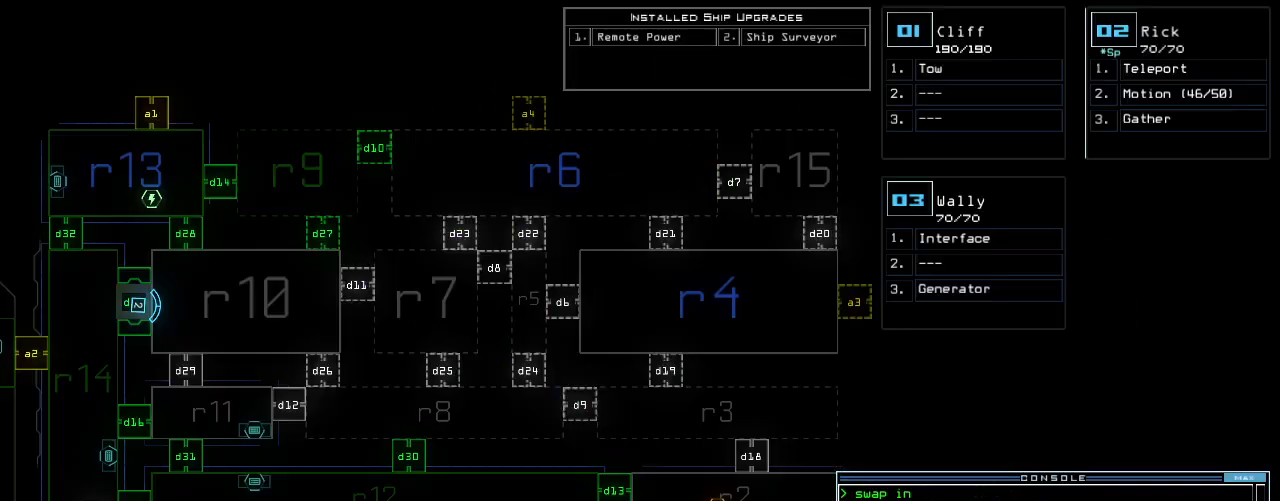
{"keys": [], "events": [[180, "space", "down"], [260, "space", "up"]]}
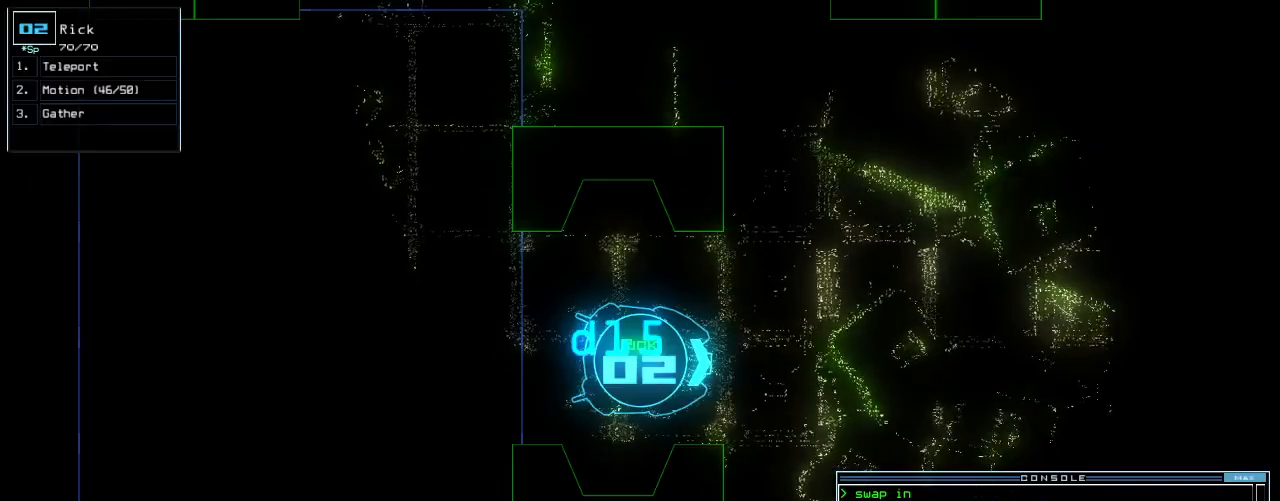
{"keys": [], "events": []}
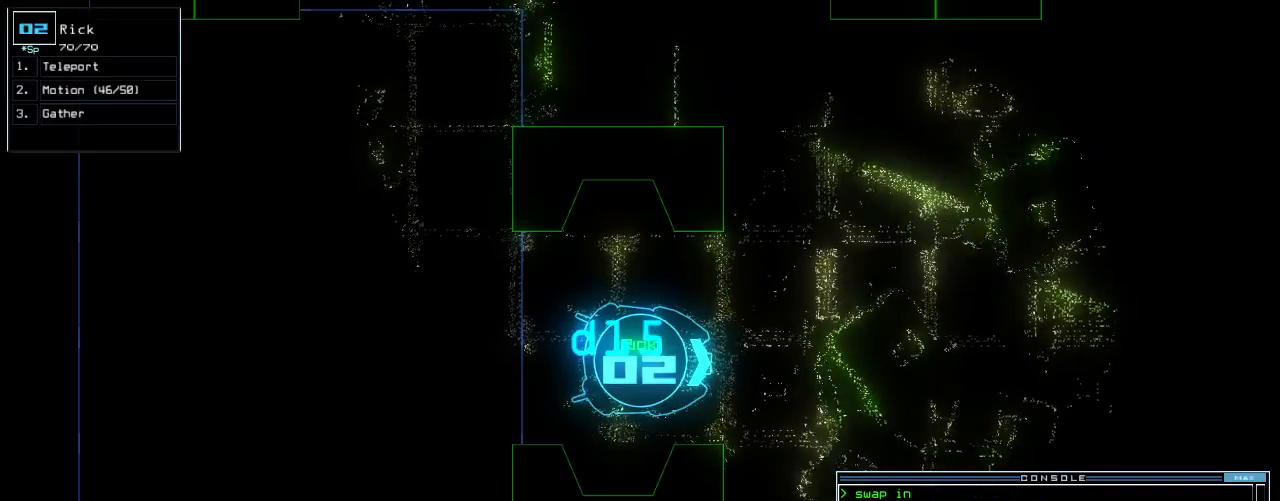
{"keys": [], "events": []}
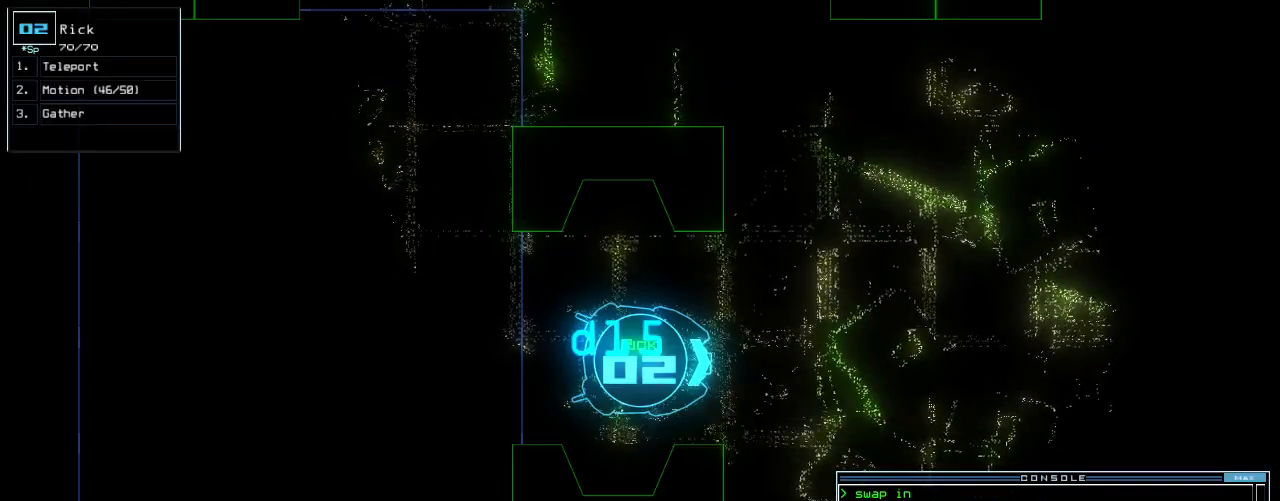
{"keys": [], "events": []}
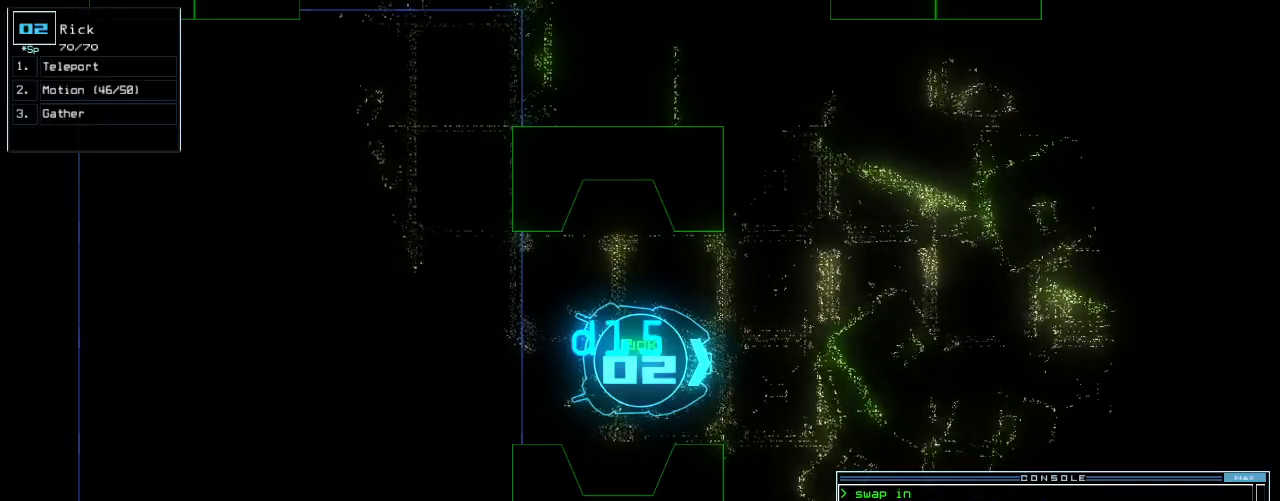
{"keys": ["up"], "events": [[120, "left", "down"], [120, "up", "down"], [360, "left", "up"]]}
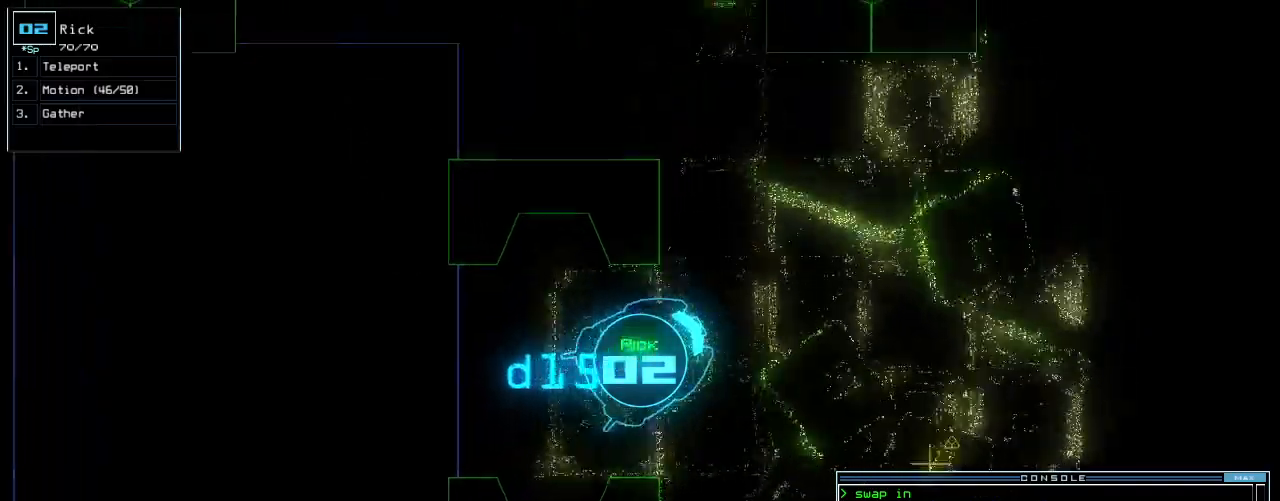
{"keys": ["right", "up"], "events": [[160, "left", "down"], [300, "left", "up"], [340, "right", "down"]]}
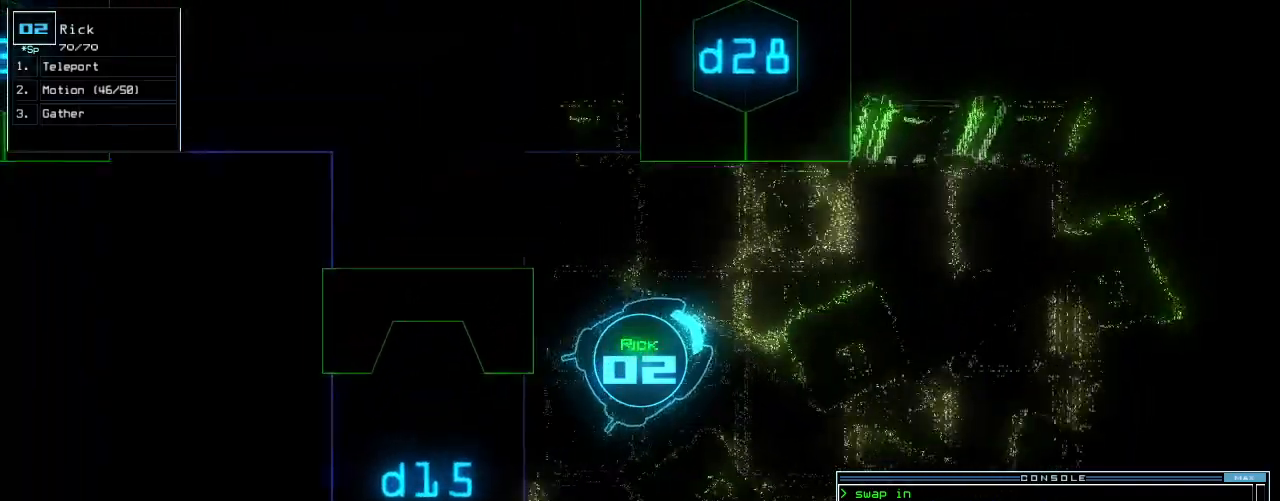
{"keys": ["right", "up"], "events": []}
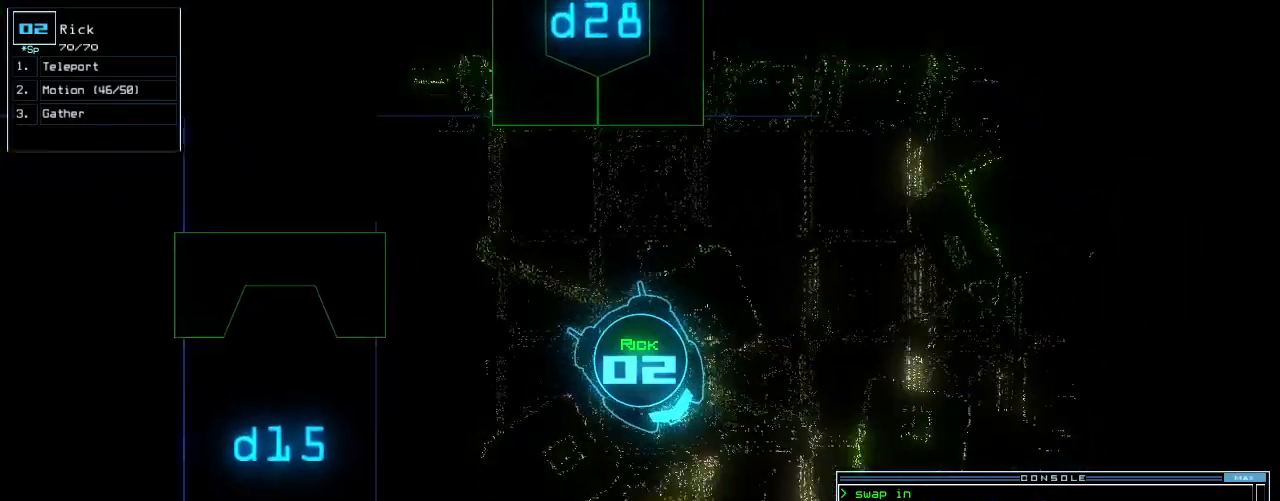
{"keys": ["left", "return", "up"], "events": [[220, "right", "up"], [320, "left", "down"], [360, "g", "down"], [440, "return", "down"], [460, "g", "up"]]}
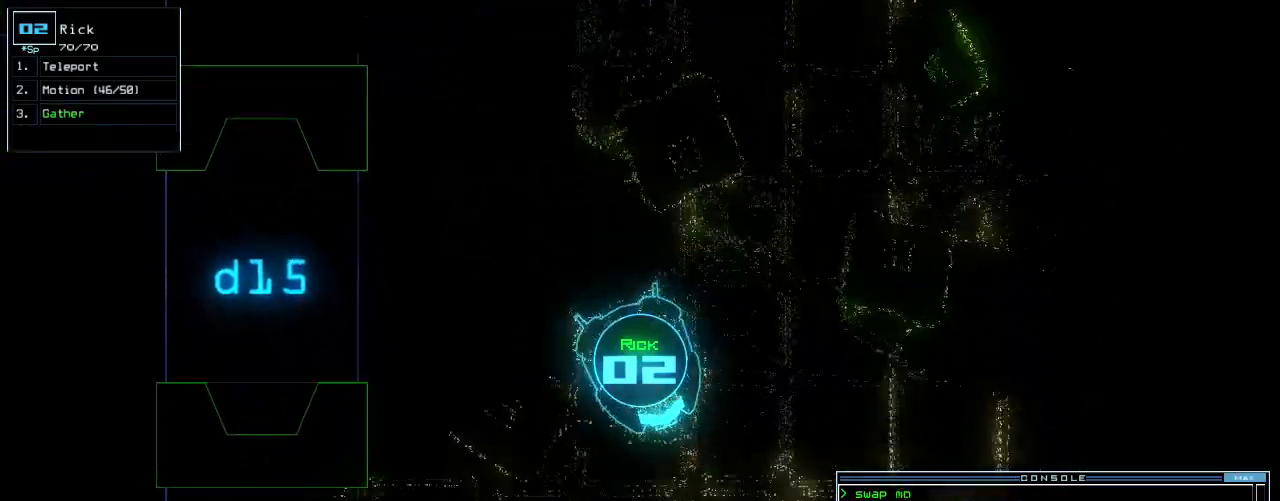
{"keys": ["up"], "events": [[60, "return", "up"], [380, "left", "up"]]}
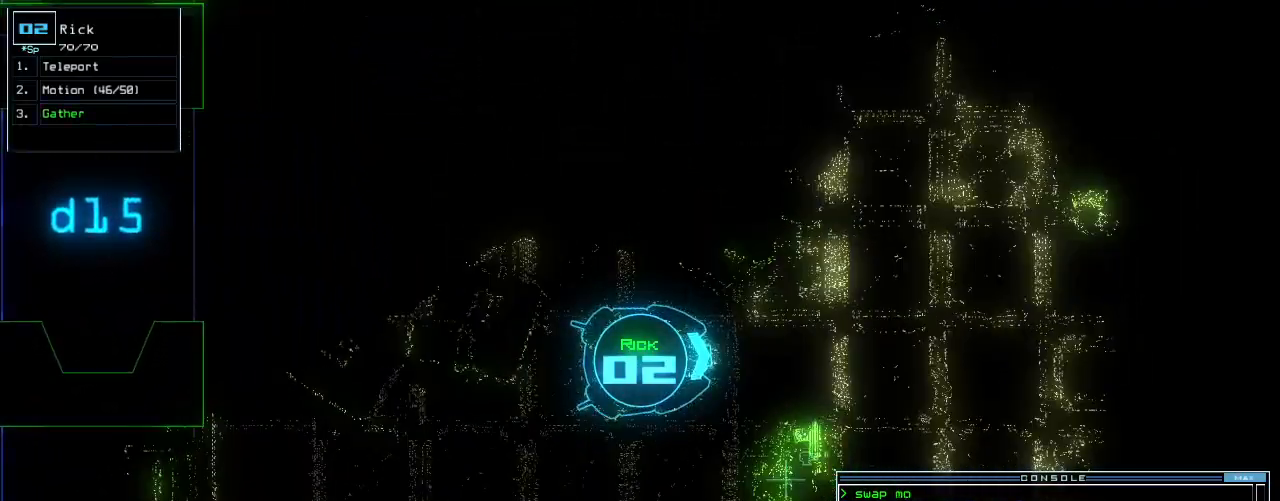
{"keys": ["right", "up"]}
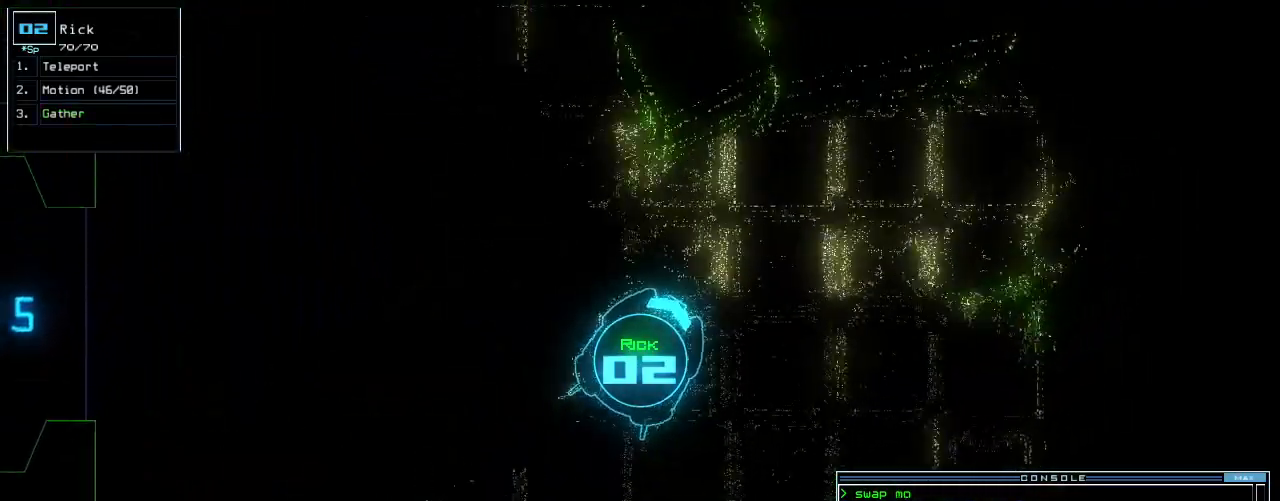
{"keys": ["right", "up"], "events": [[80, "right", "up"], [240, "right", "down"], [360, "right", "up"], [480, "right", "down"]]}